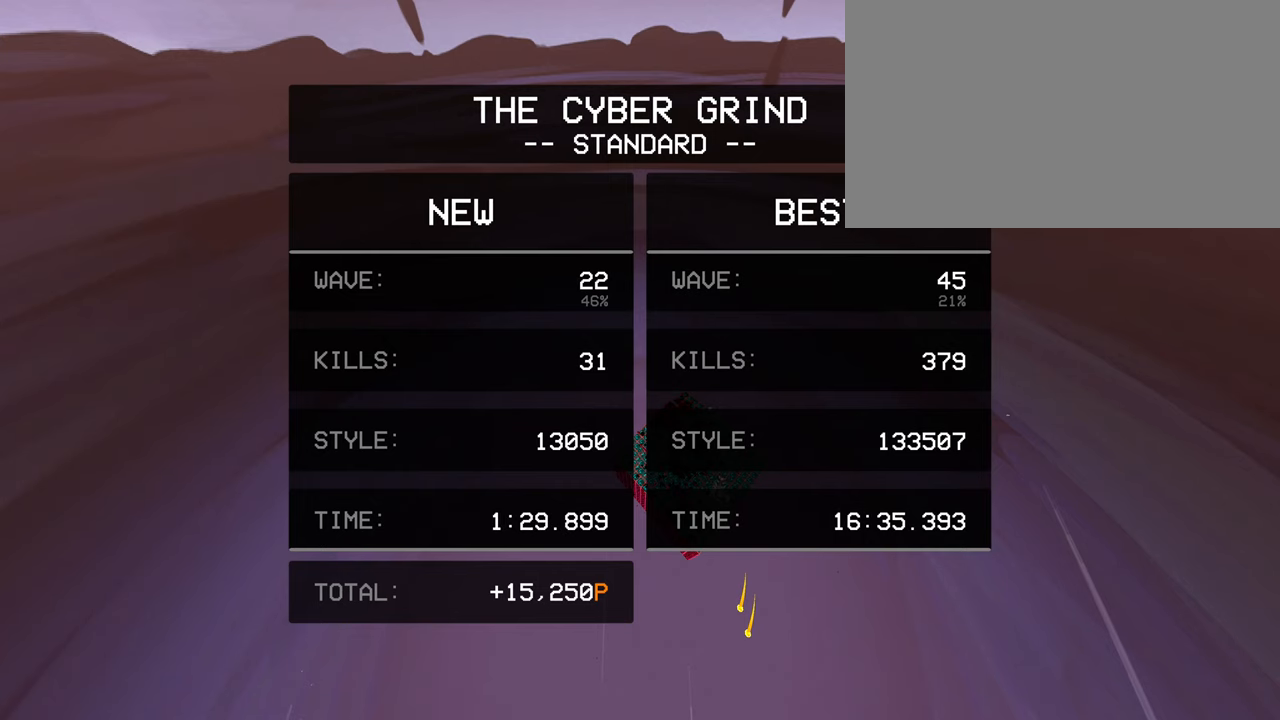
Gameplay with keyboard and mouse; each line is a JSON object with the keys and mouse buttons held at the frame after it. "events" lists presses ("down") and releases ("up") of "1", "2", "3", "4", "5", "a", "alt", "c", "caps_lock", "ctrl", "d", "e", "f", "g", "q", "r", "s", "shift", "space", "t", "tab", "v", "w", "x", "z", "mouse_left", "mouse_wheel" and "mouse_right" between this image and that frame as [ms after this image, input, new state], when the widget could be followed in between. "mouse_left", "mouse_wheel", "mouse_right" = the "left", "wheel", "right" buttons of the "mouse" list. No other keys are recorded. "wheel" means that the mouse wheel is clicked or scrolled. Not read: mouse_move.
{"keys": [], "mouse": [], "events": [[267, "mouse_left", "down"], [300, "mouse_left", "up"]]}
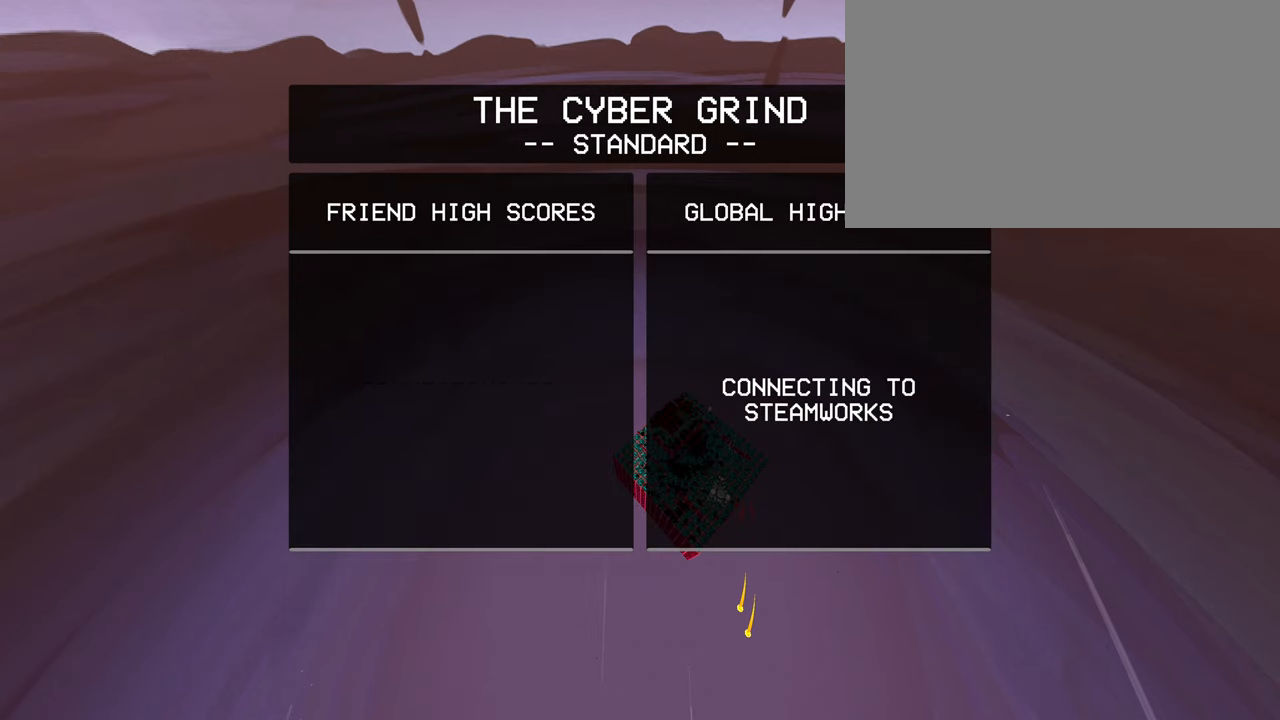
{"keys": [], "mouse": [], "events": []}
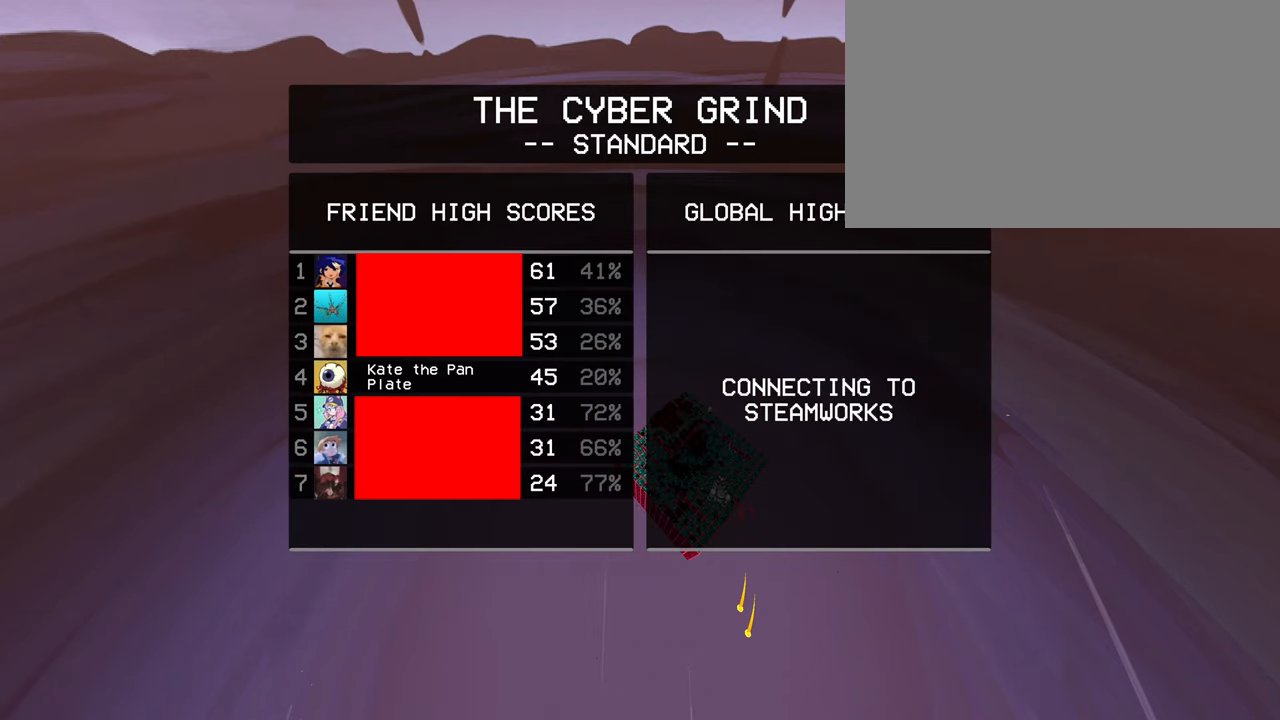
{"keys": [], "mouse": [], "events": []}
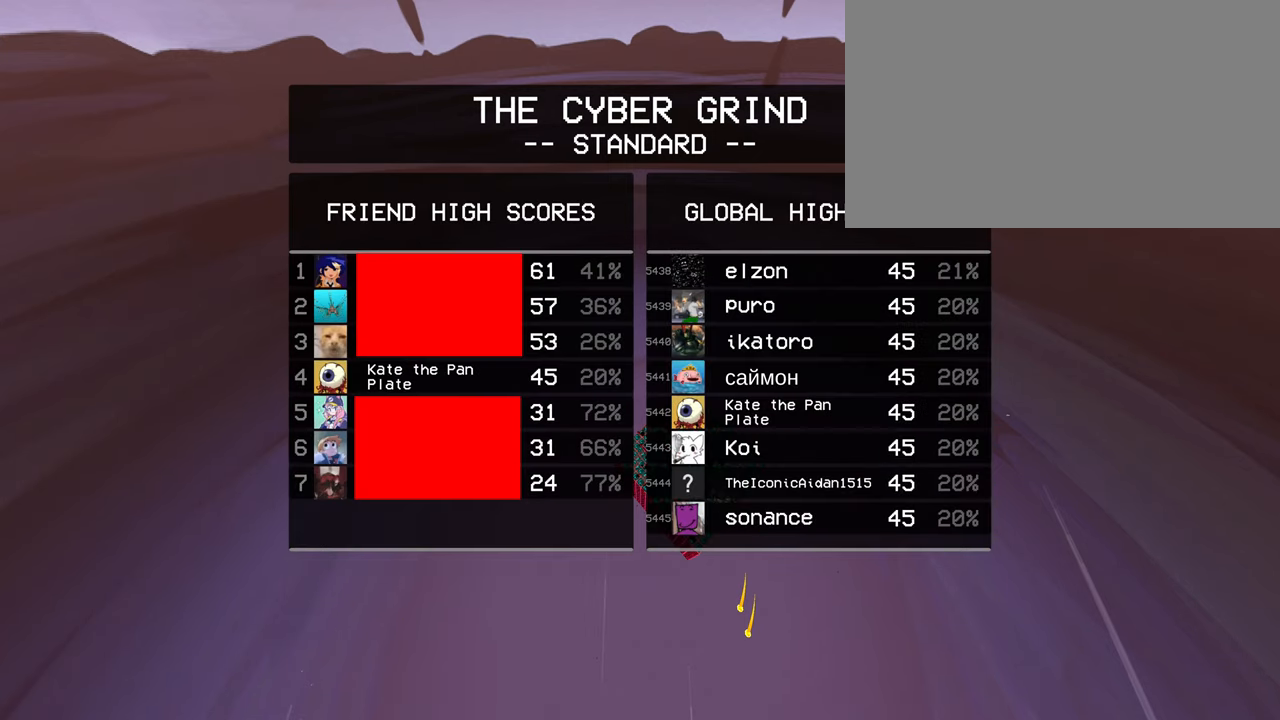
{"keys": [], "mouse": [], "events": []}
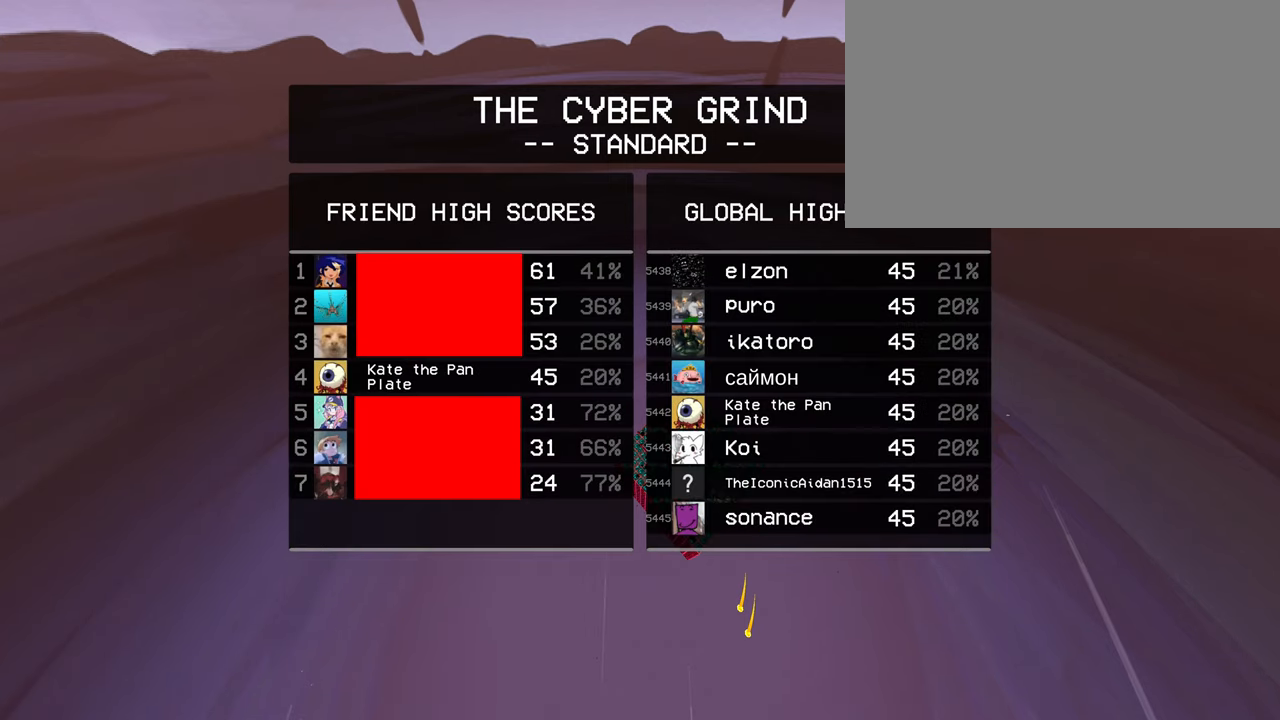
{"keys": [], "mouse": [], "events": []}
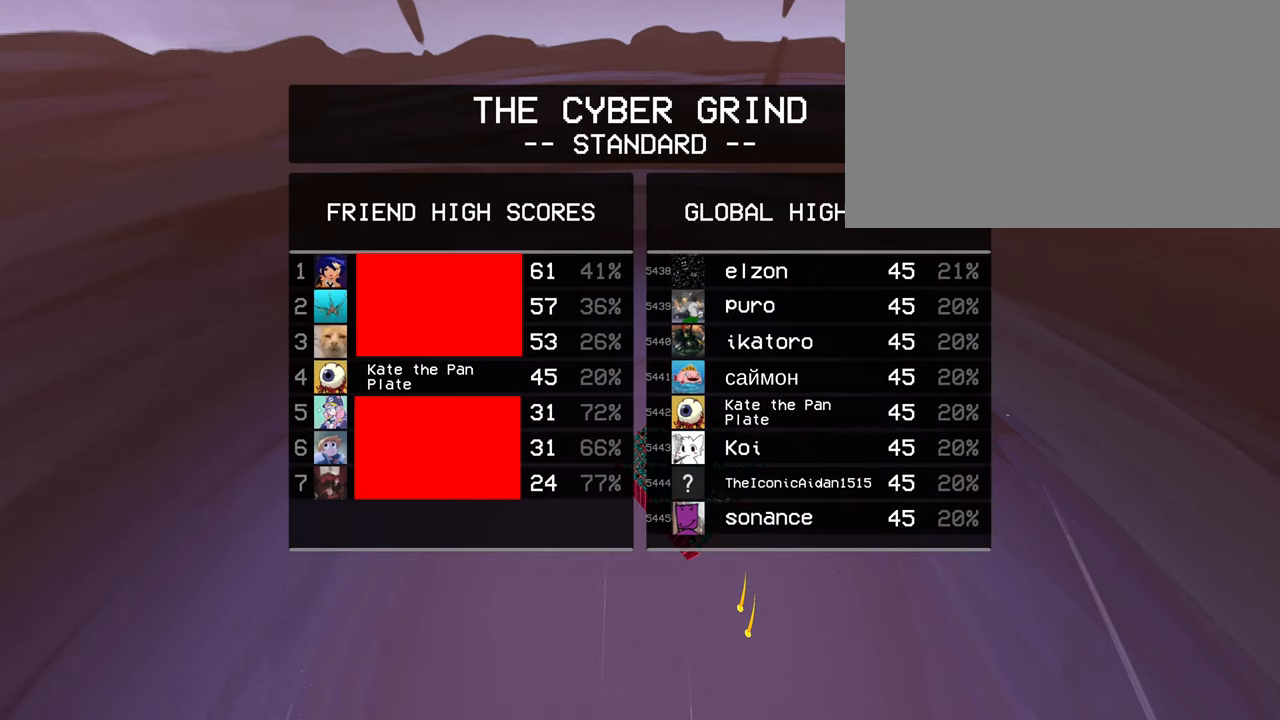
{"keys": ["alt"], "mouse": [], "events": [[333, "alt", "down"]]}